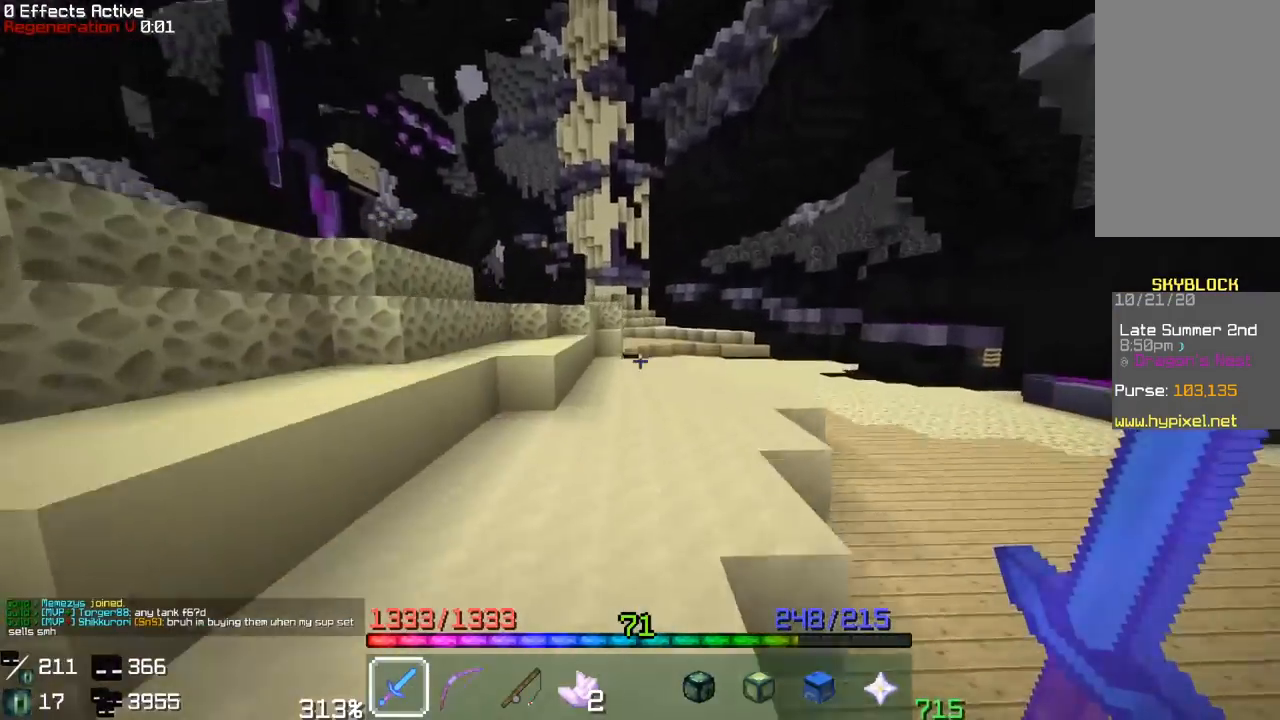
Gameplay with keyboard and mouse; each line is a JSON object with the keys and mouse buttons held at the frame after it. "events" lists presses ("down") and releases ("up") of "a", "d", "s", "space", "w", "mouse_left" and "mouse_right" between this image and that frame as [ms after this image, input, new state], when the widget could be followed in between. "mouse_left", "mouse_right" = the "left", "right" buttons of the "mouse" list. No other keys are recorded. Fast repeated clicks can show as one long hold. Mouse movement is not recorded.
{"keys": ["a", "space", "w"], "mouse": [], "events": [[50, "space", "up"], [333, "space", "down"], [500, "a", "down"]]}
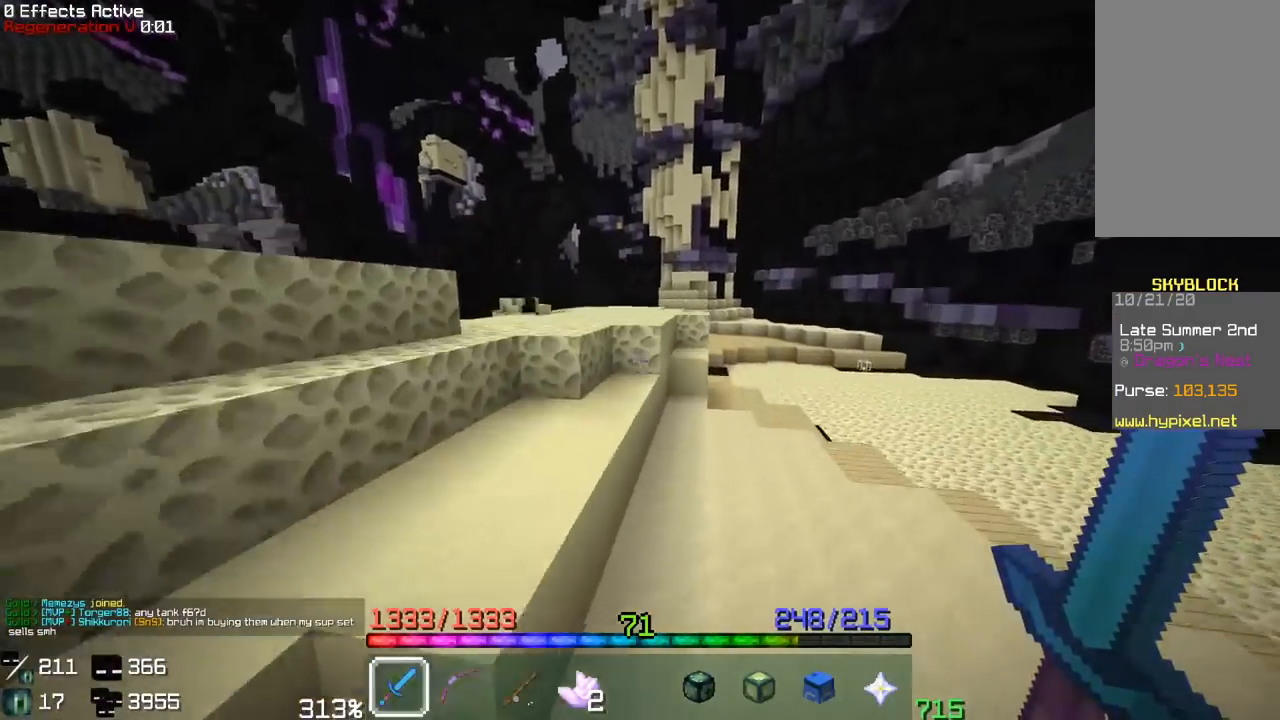
{"keys": ["space", "w"], "mouse": [], "events": [[117, "space", "up"], [333, "space", "down"], [417, "a", "up"]]}
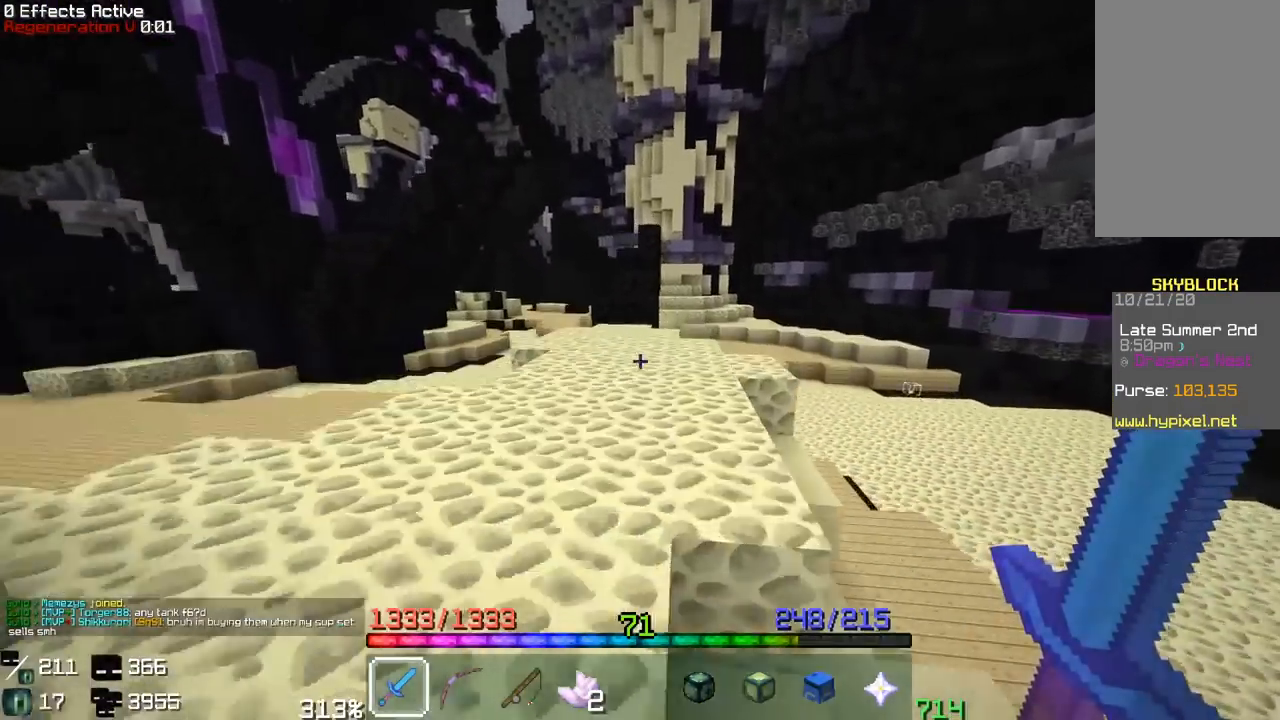
{"keys": ["a", "w"], "mouse": [], "events": [[133, "space", "up"], [433, "a", "down"]]}
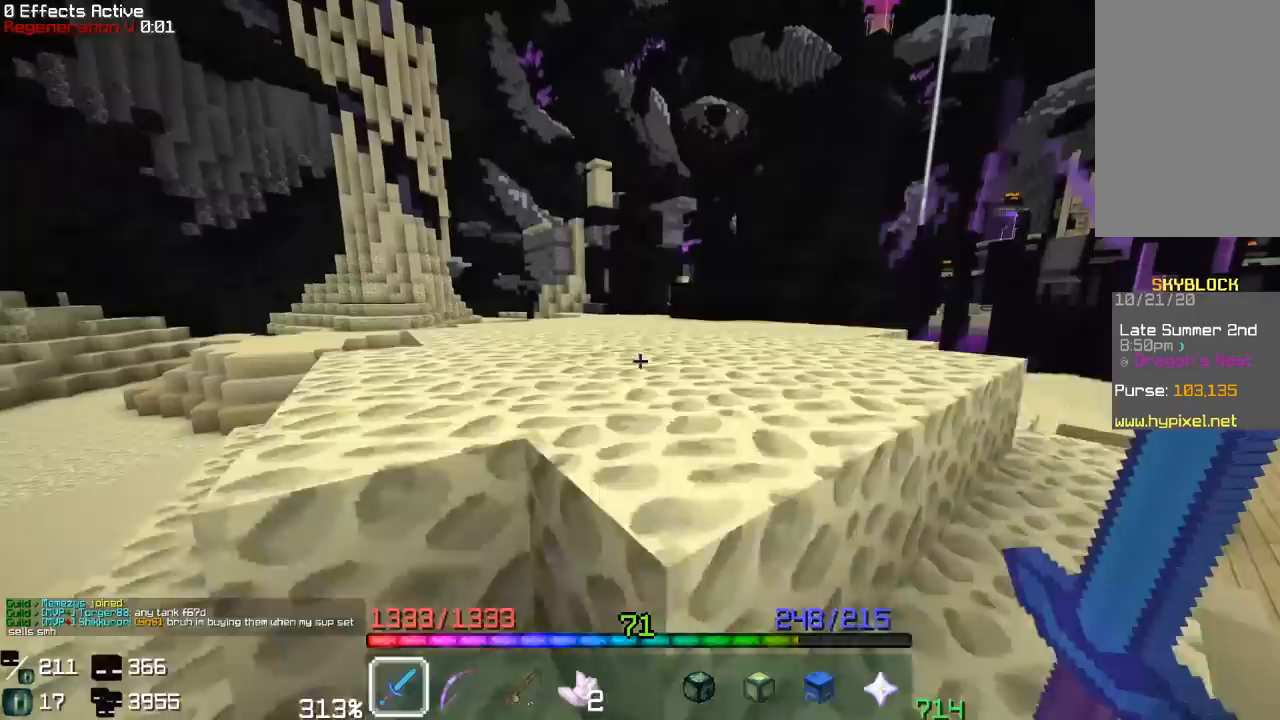
{"keys": ["w"], "mouse": [], "events": [[33, "space", "down"], [317, "space", "up"], [383, "a", "up"]]}
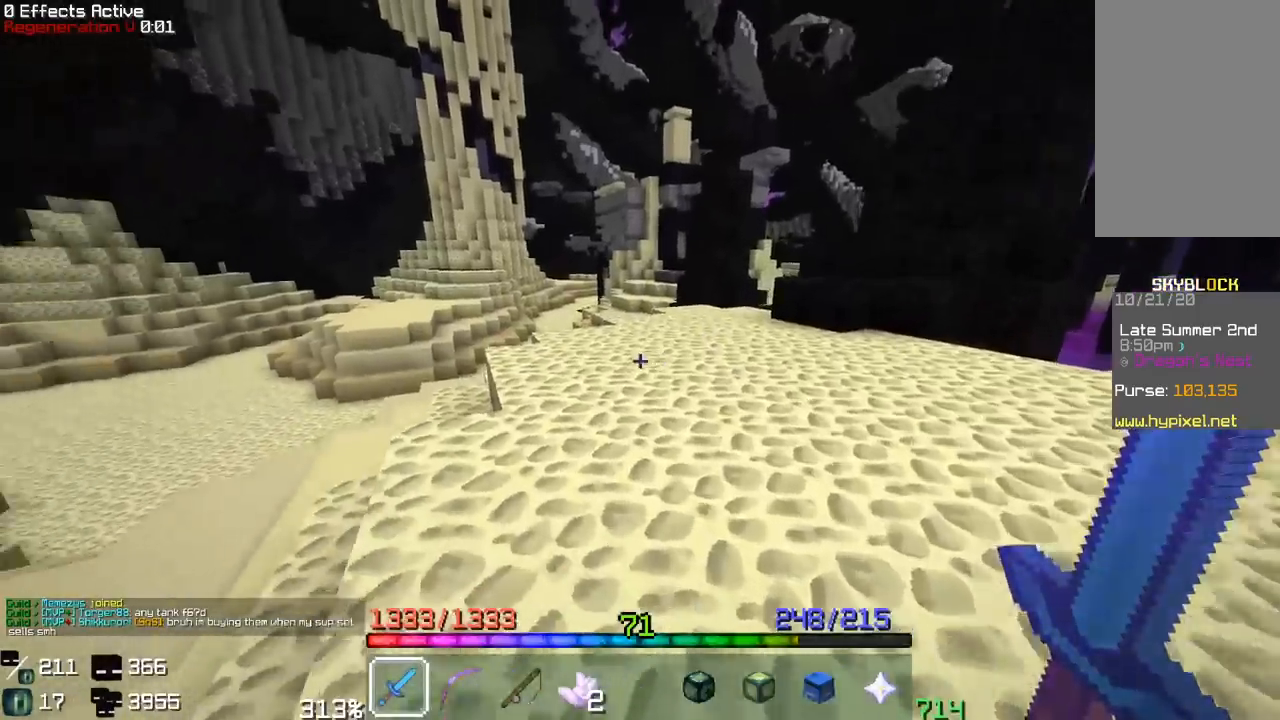
{"keys": ["a", "w"], "mouse": [], "events": [[267, "a", "down"]]}
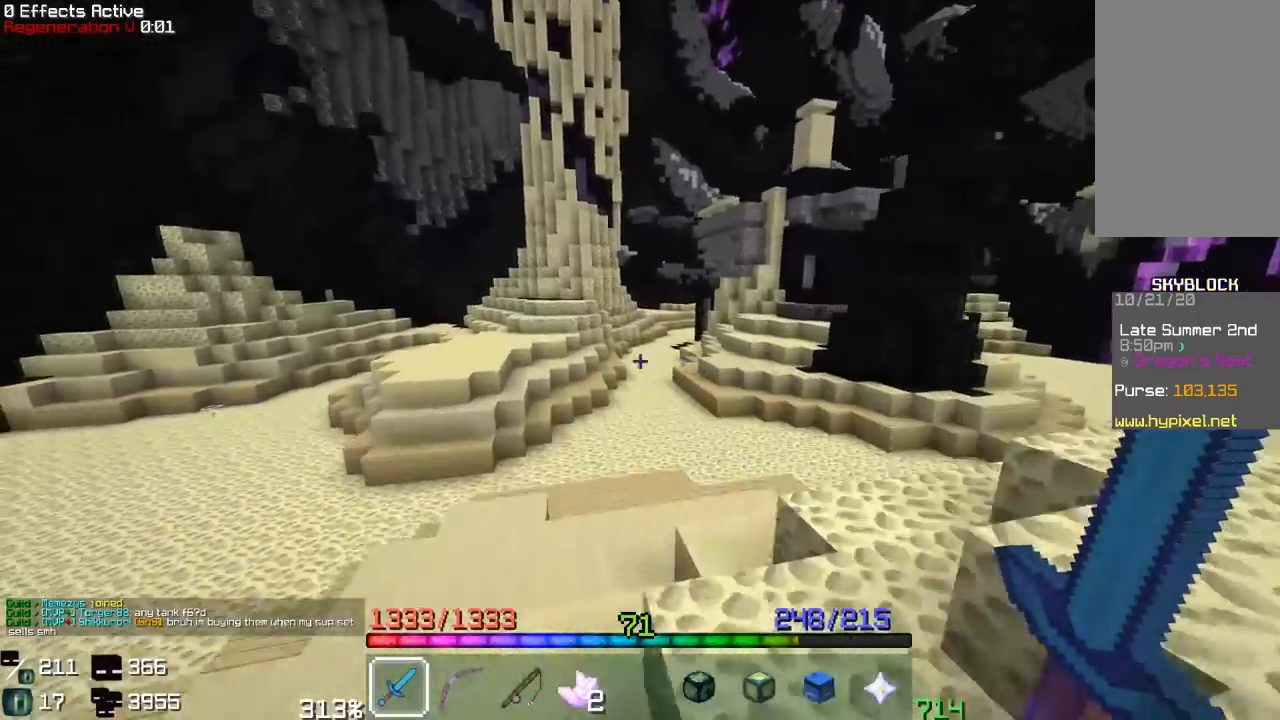
{"keys": ["a", "w"], "mouse": [], "events": [[167, "a", "up"], [317, "a", "down"]]}
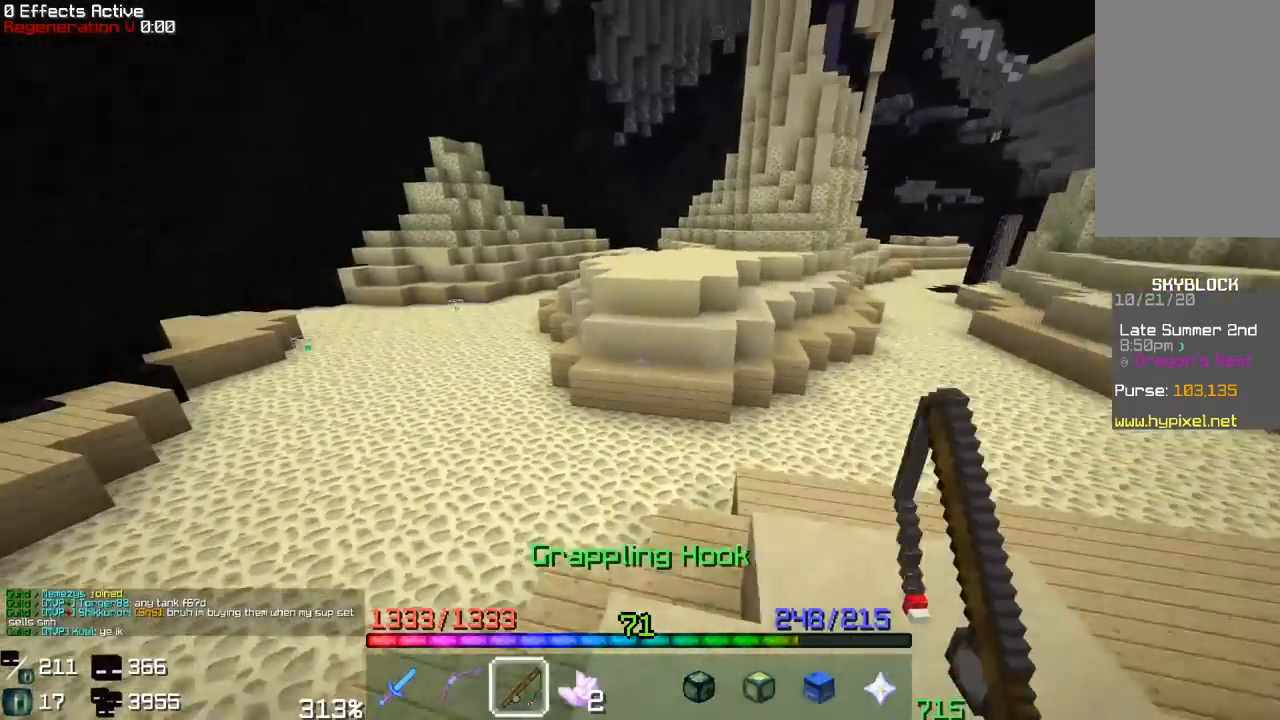
{"keys": ["space", "w"], "mouse": ["right"], "events": [[67, "space", "down"], [117, "a", "up"], [117, "mouse_right", "down"], [283, "mouse_right", "up"], [400, "mouse_right", "down"]]}
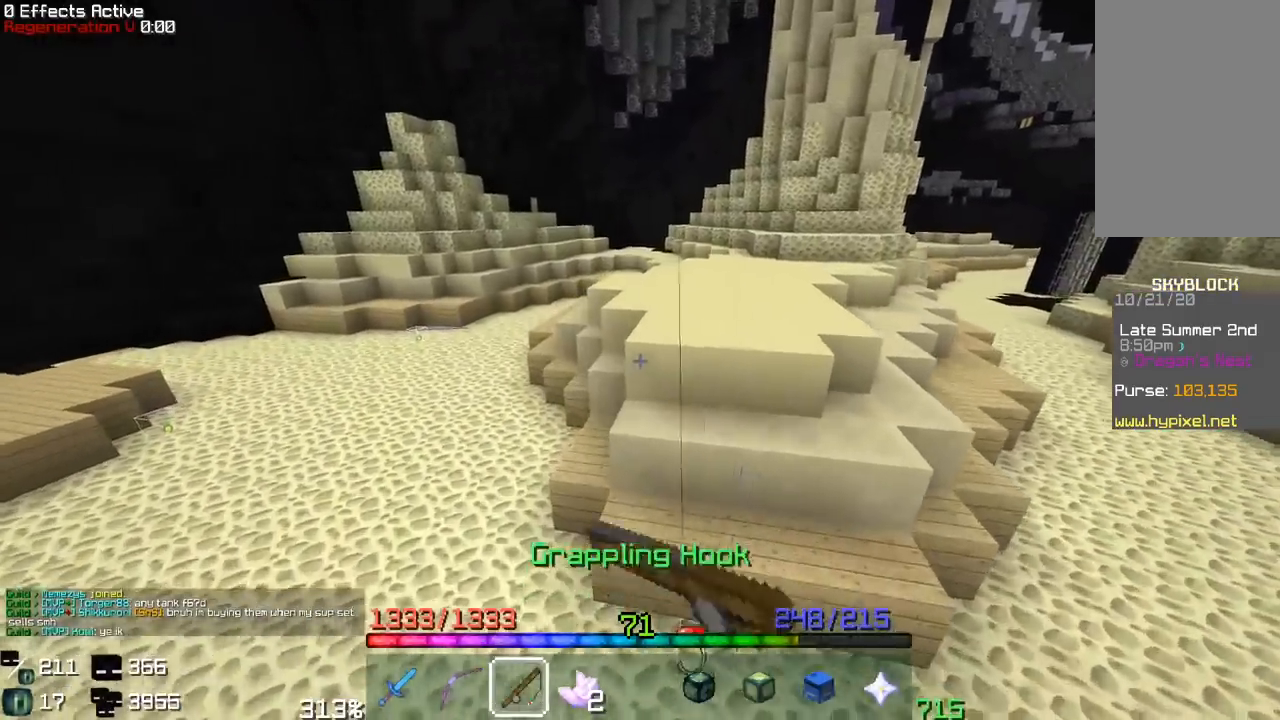
{"keys": ["a", "w"], "mouse": [], "events": [[83, "mouse_right", "up"], [117, "a", "down"], [417, "space", "up"]]}
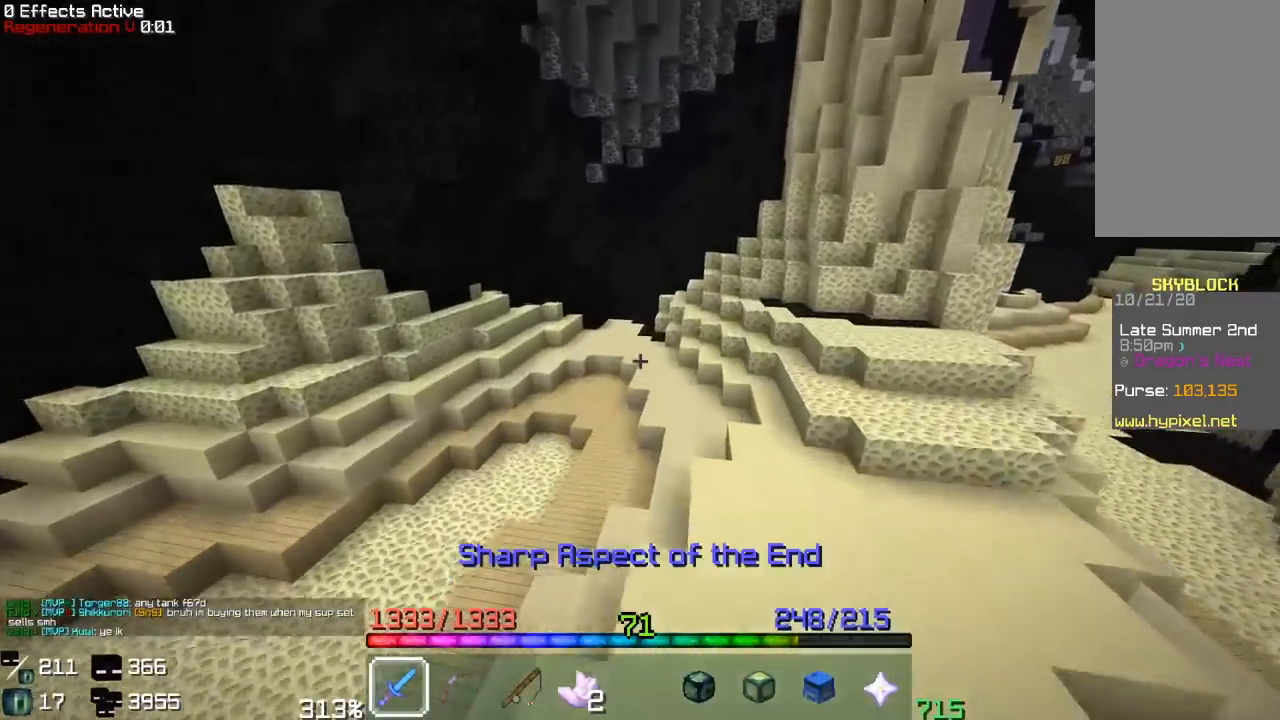
{"keys": ["a", "w"], "mouse": [], "events": []}
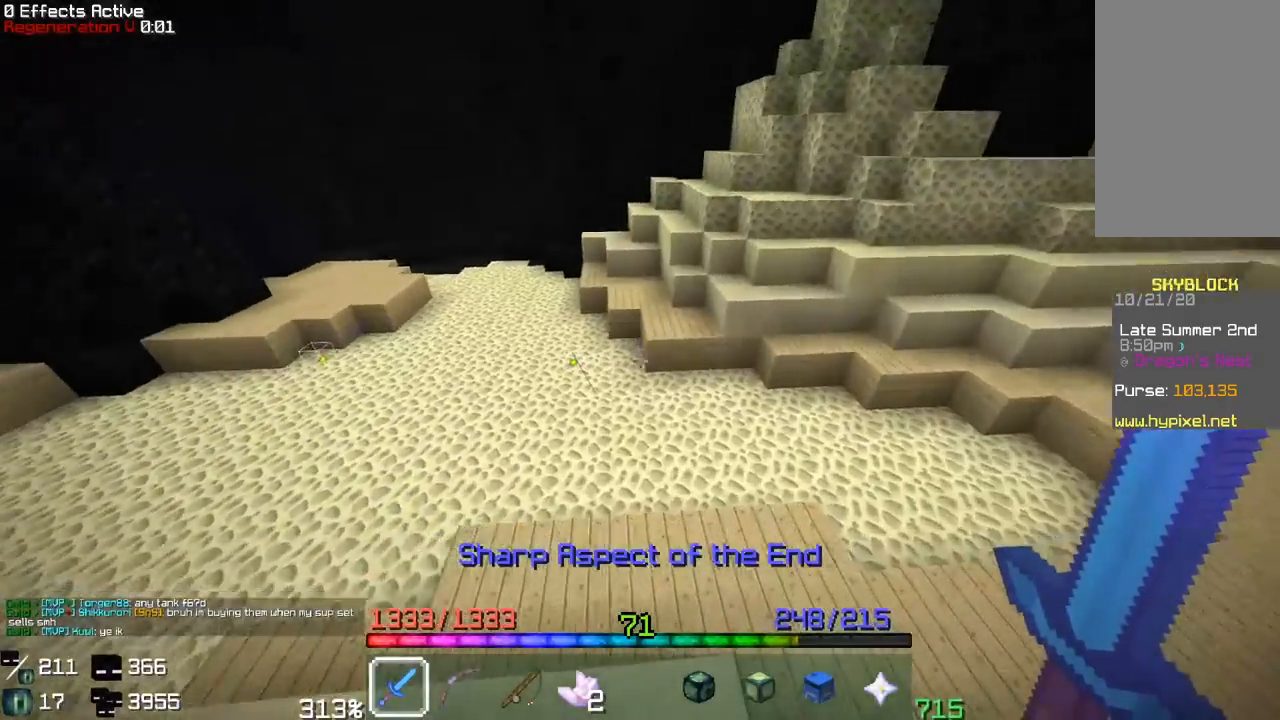
{"keys": ["space", "w"], "mouse": [], "events": [[183, "space", "down"], [283, "a", "up"]]}
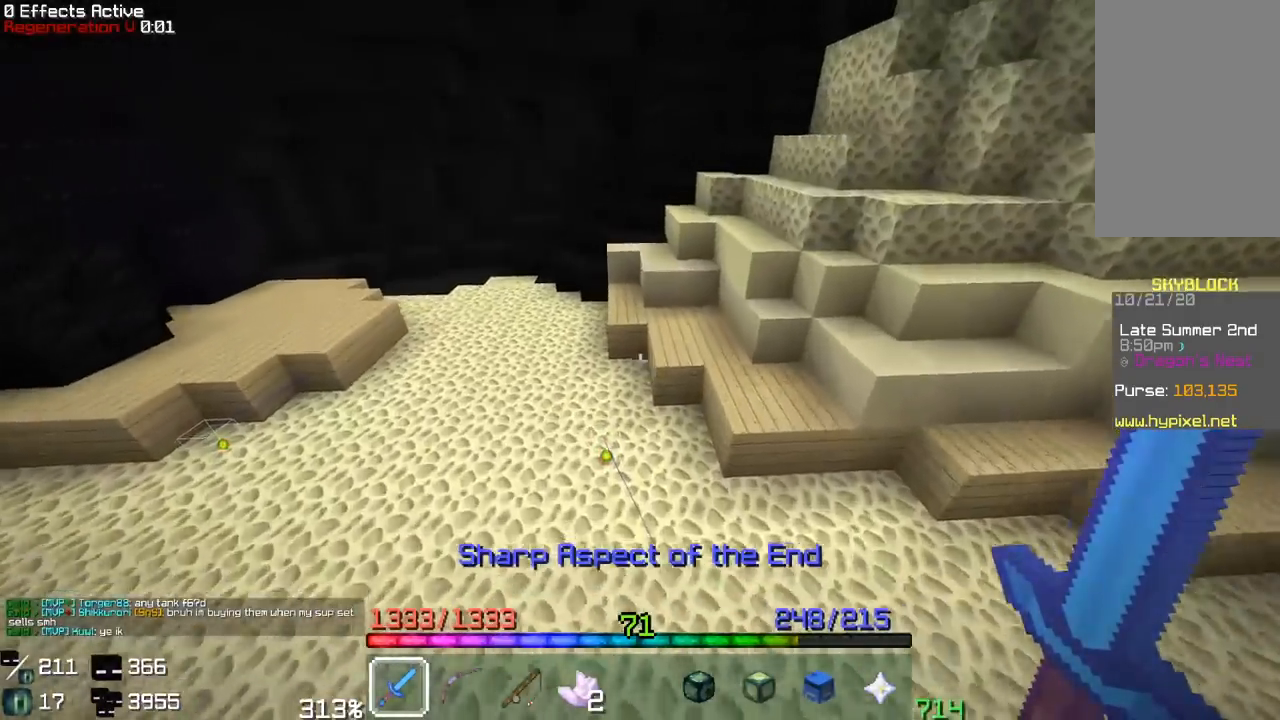
{"keys": ["a", "w"], "mouse": [], "events": [[50, "space", "up"], [483, "a", "down"]]}
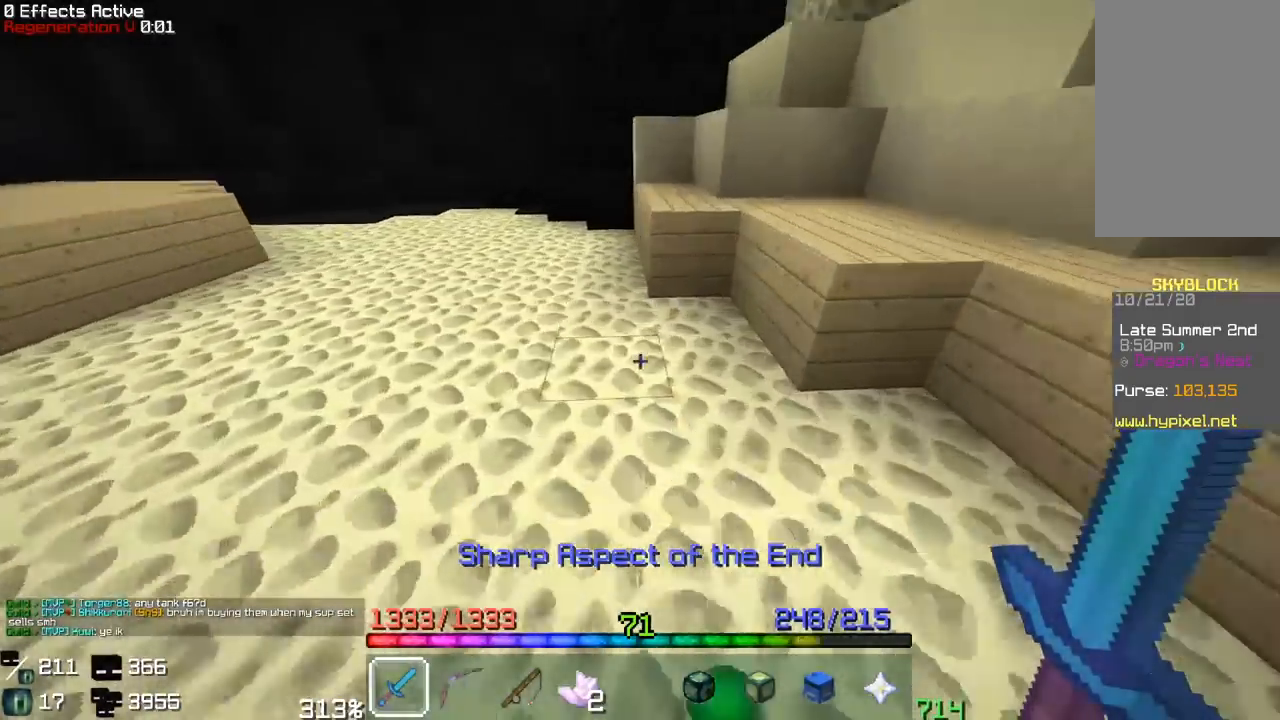
{"keys": ["w"], "mouse": [], "events": [[50, "w", "up"], [167, "w", "down"], [350, "a", "up"]]}
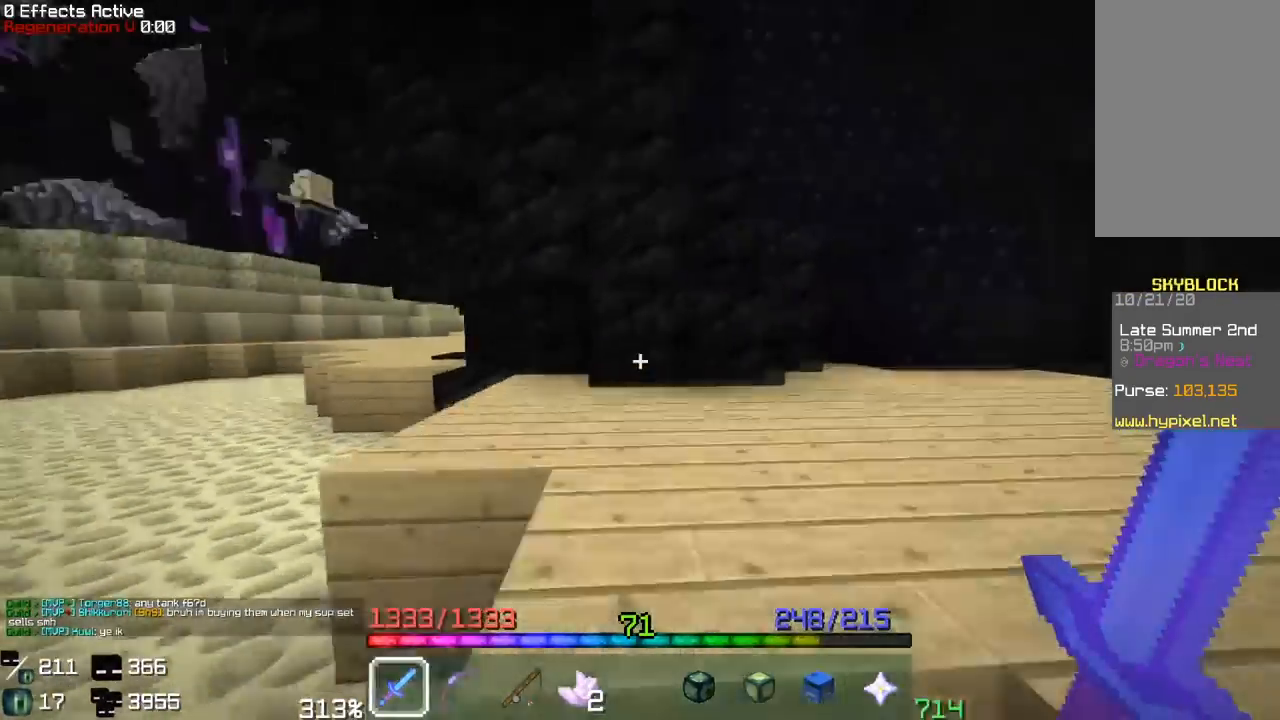
{"keys": ["w"], "mouse": [], "events": [[83, "a", "down"], [133, "w", "up"], [183, "w", "down"], [400, "a", "up"]]}
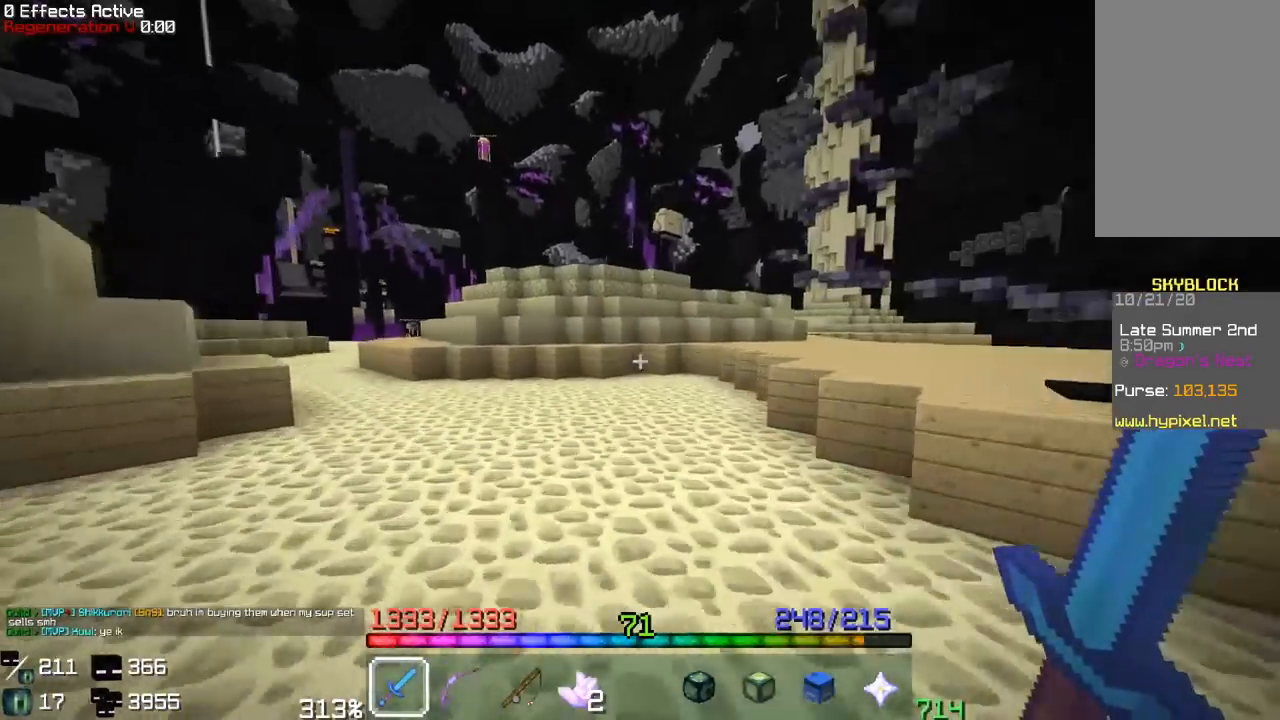
{"keys": ["space", "w"], "mouse": [], "events": [[417, "space", "down"]]}
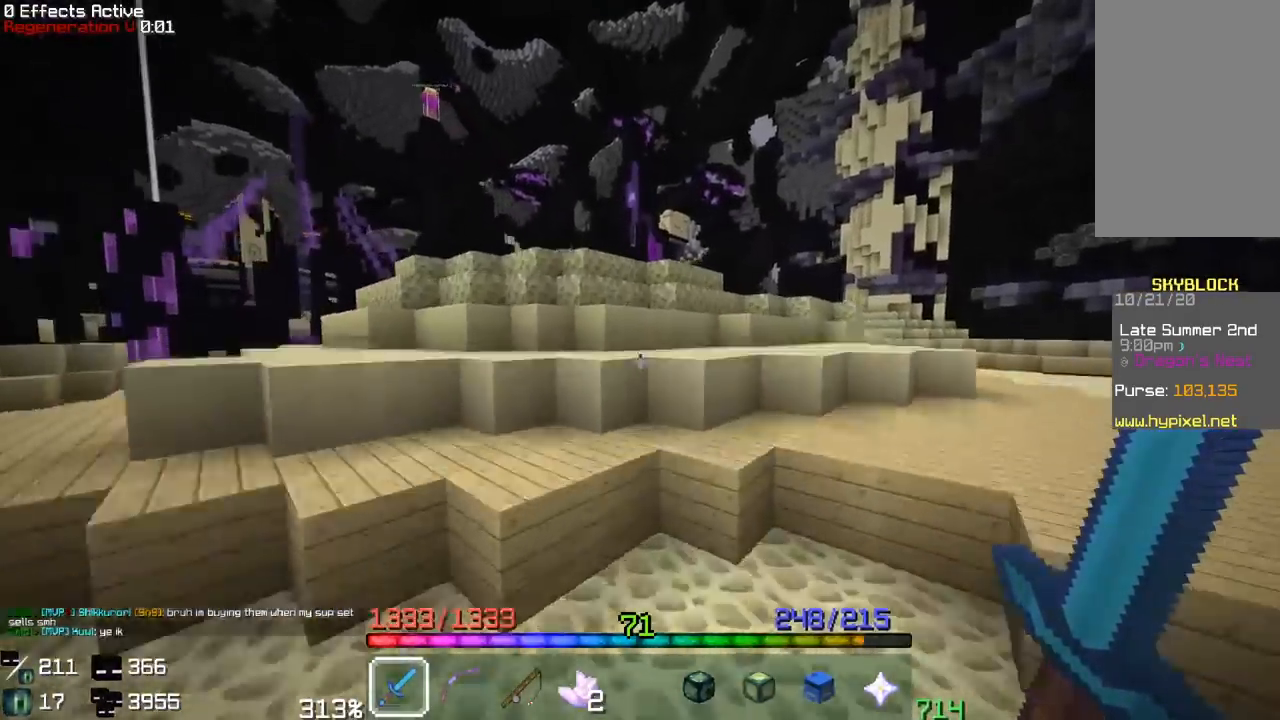
{"keys": ["space", "w"], "mouse": [], "events": [[67, "a", "down"], [183, "space", "up"], [267, "w", "up"], [350, "space", "down"], [417, "a", "up"], [417, "w", "down"]]}
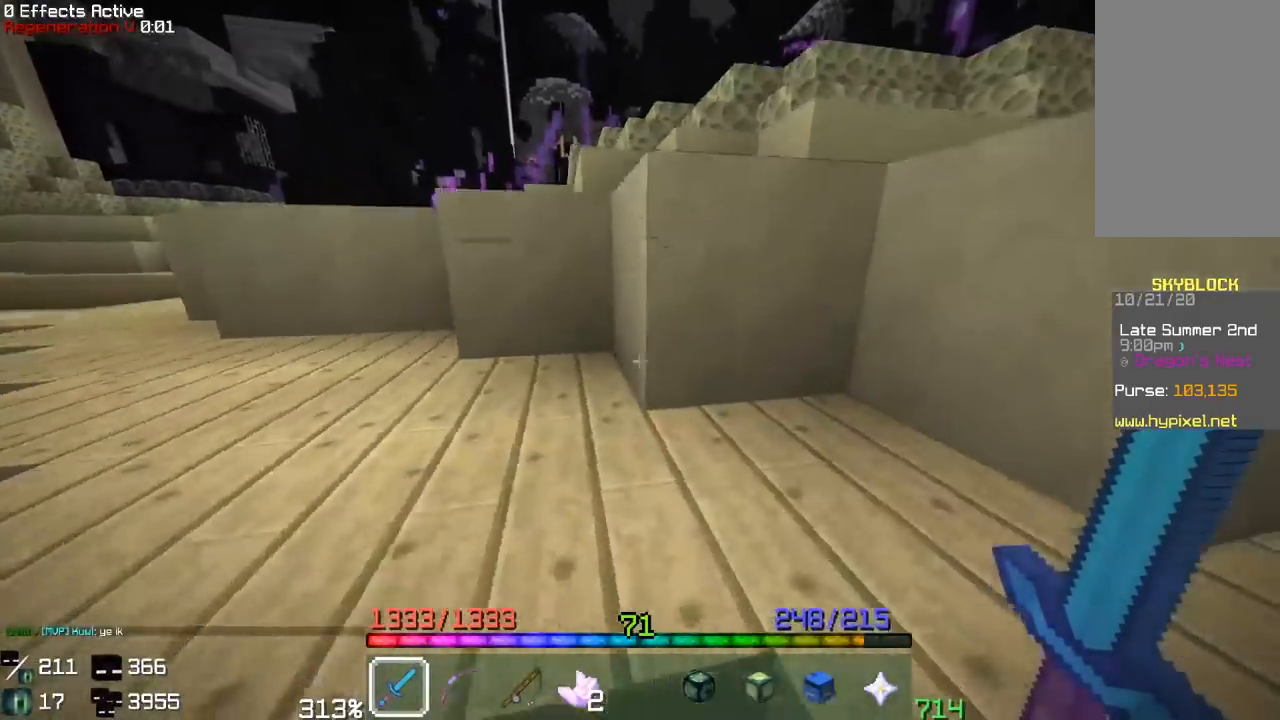
{"keys": ["space", "w"], "mouse": [], "events": [[267, "a", "down"], [317, "space", "up"], [433, "a", "up"], [467, "space", "down"]]}
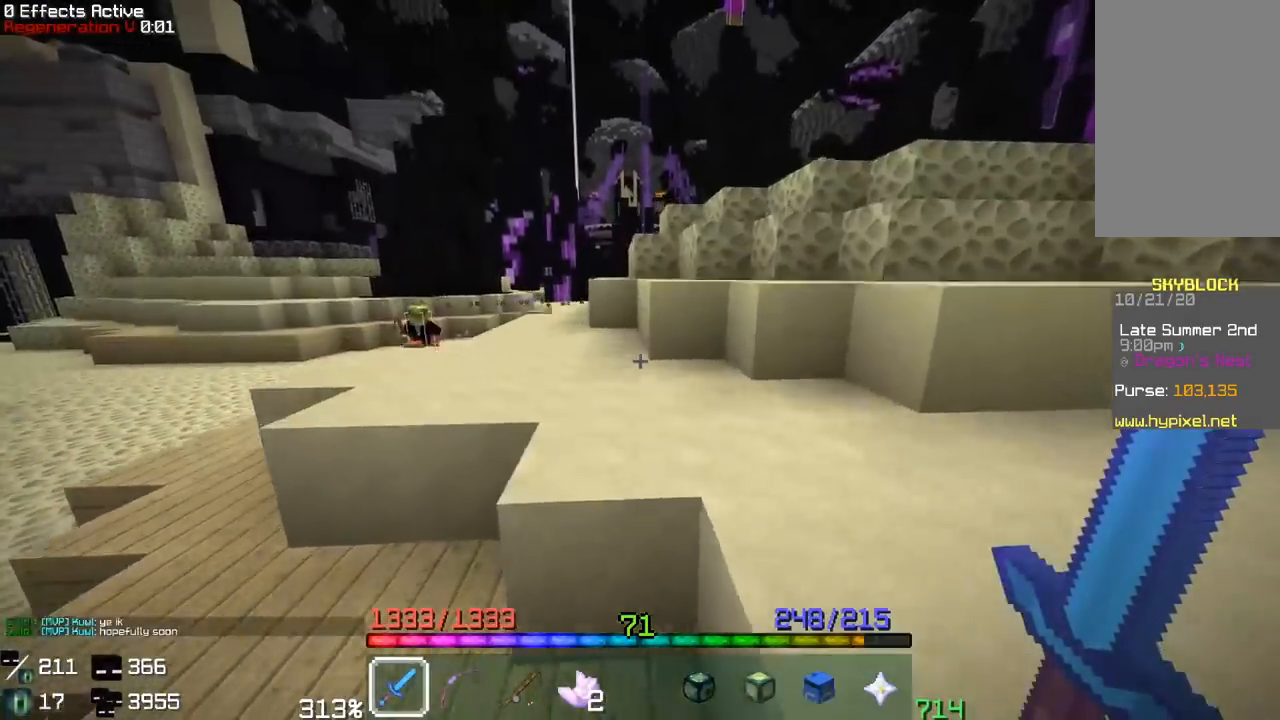
{"keys": ["space", "w"], "mouse": [], "events": [[283, "space", "up"], [467, "space", "down"]]}
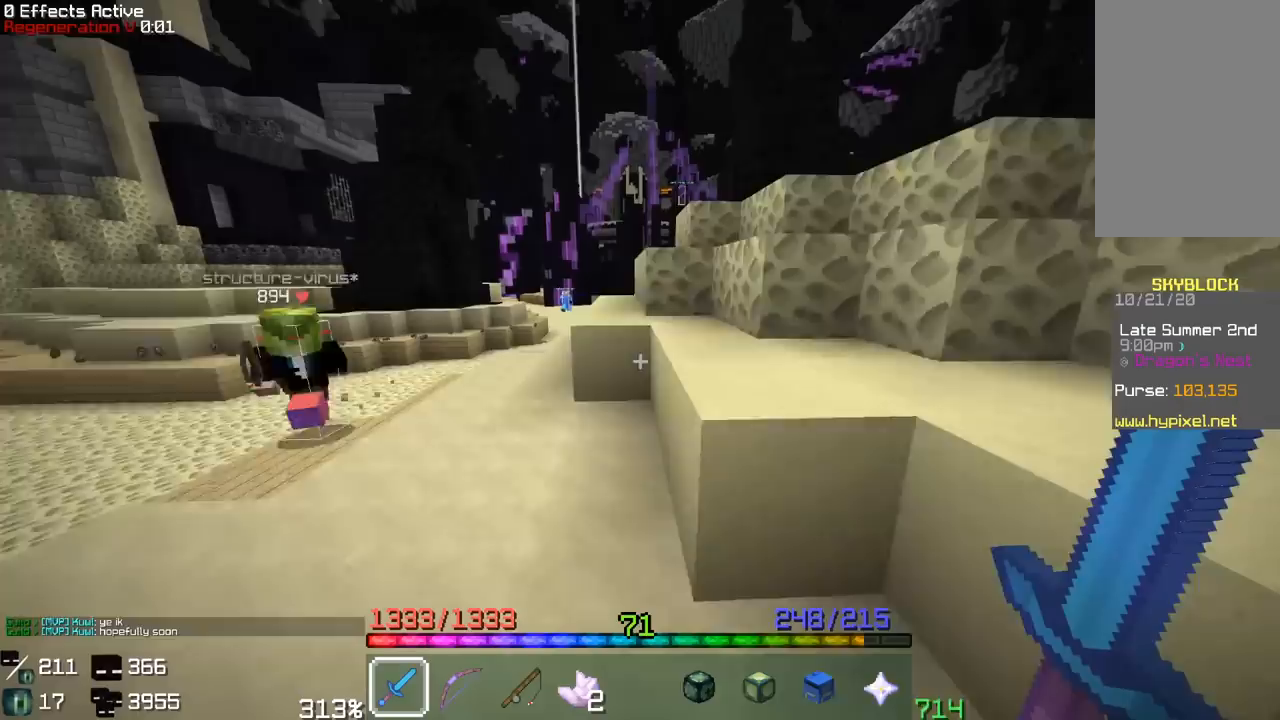
{"keys": ["space", "w"], "mouse": [], "events": [[300, "space", "up"], [417, "space", "down"]]}
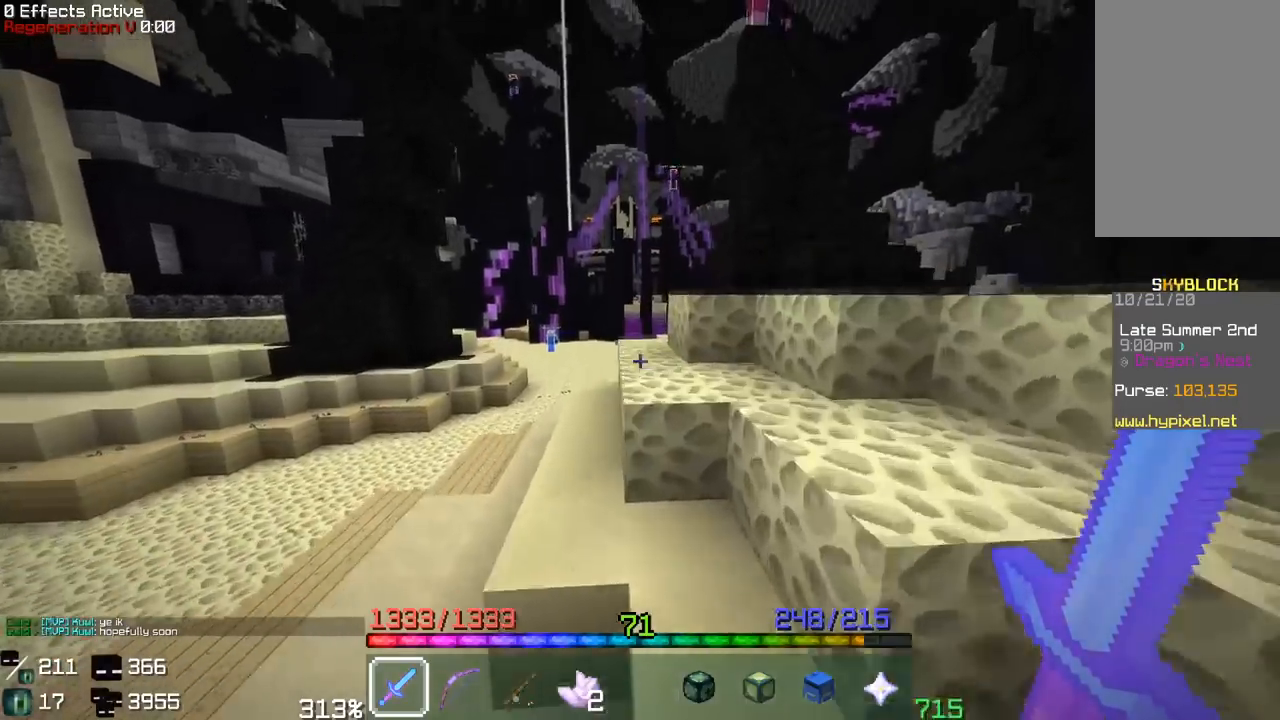
{"keys": ["space", "w"], "mouse": [], "events": [[233, "space", "up"], [450, "space", "down"]]}
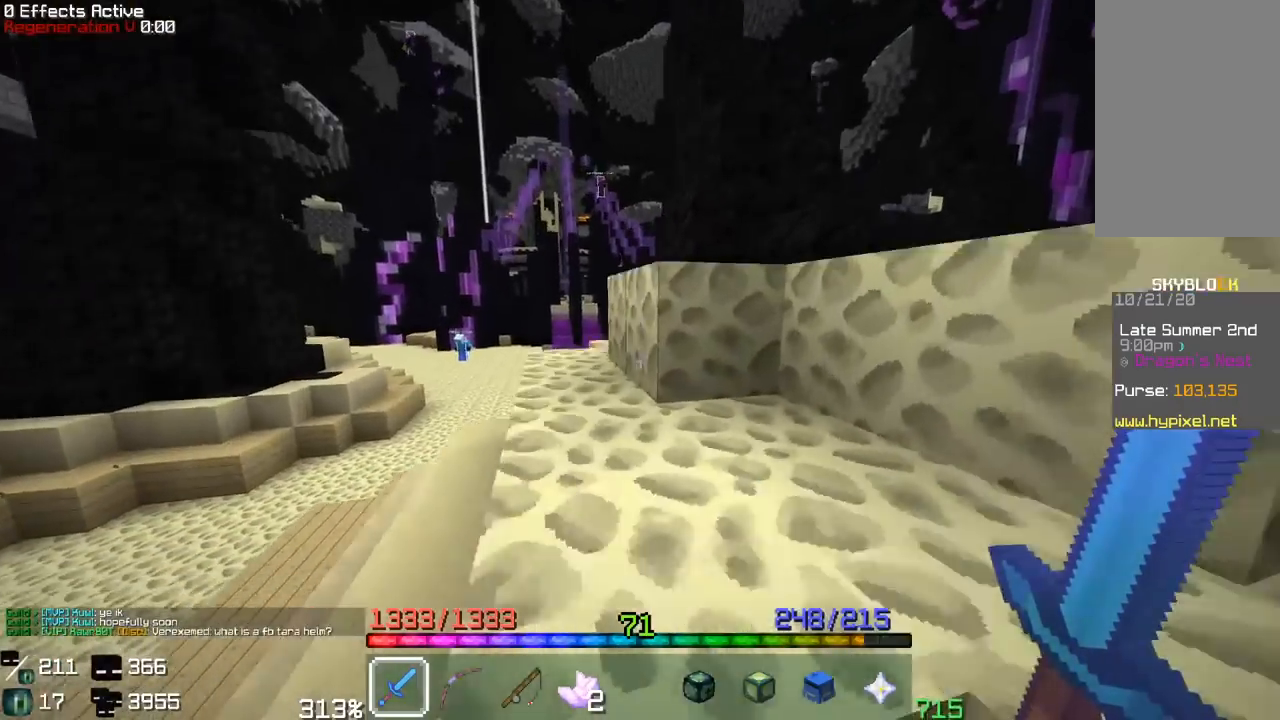
{"keys": ["d", "w"], "mouse": [], "events": [[283, "space", "up"], [333, "d", "down"]]}
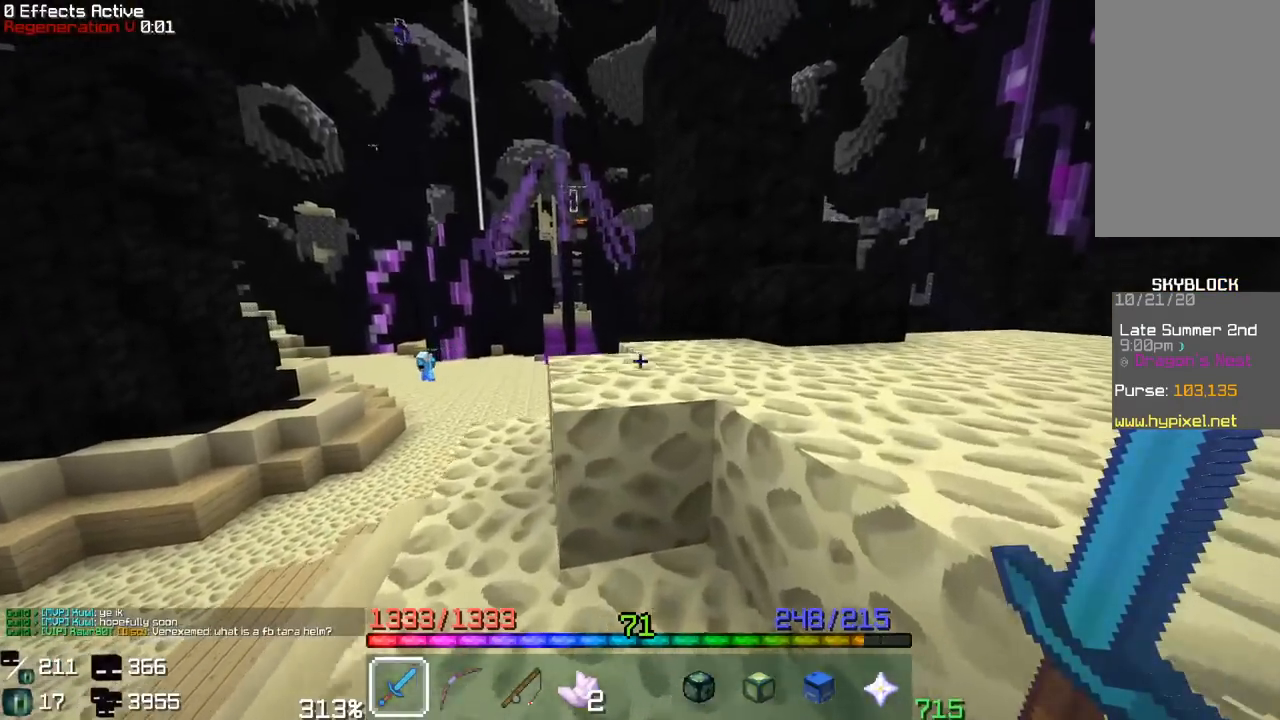
{"keys": ["d", "w"], "mouse": [], "events": [[17, "space", "down"], [383, "space", "up"]]}
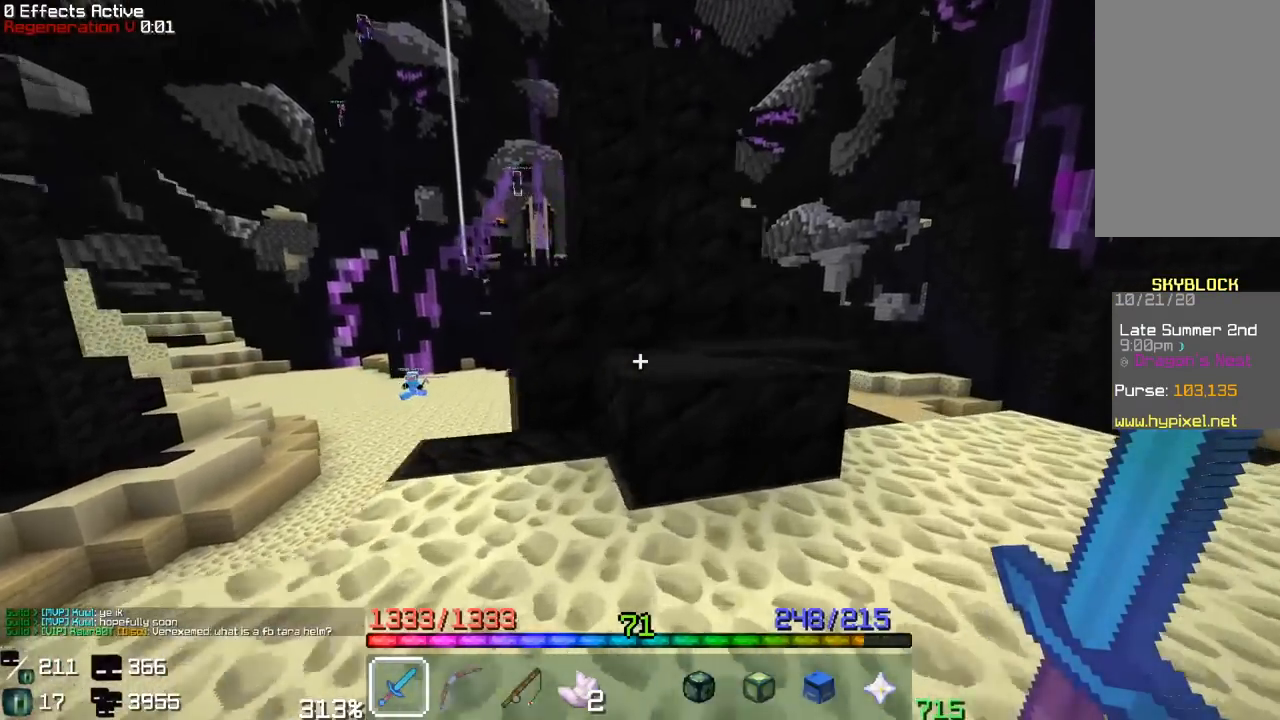
{"keys": ["w"], "mouse": [], "events": [[433, "d", "up"]]}
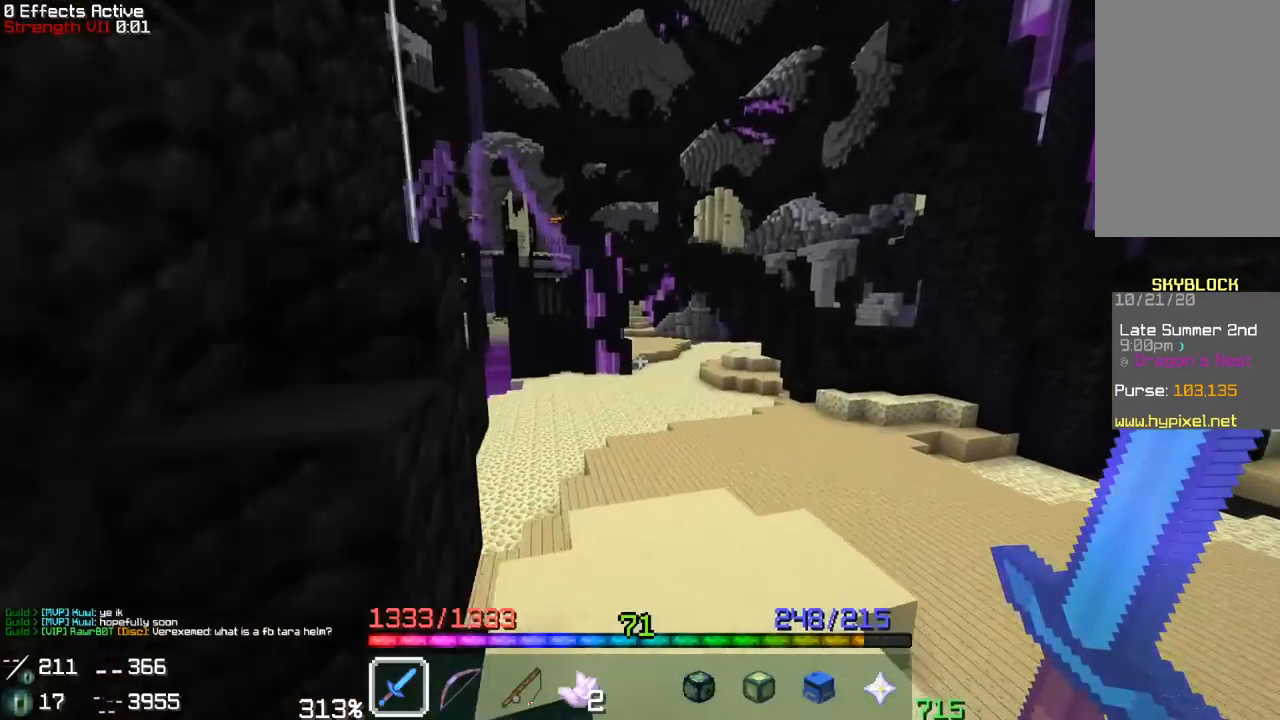
{"keys": ["w"], "mouse": [], "events": [[183, "d", "down"], [467, "d", "up"]]}
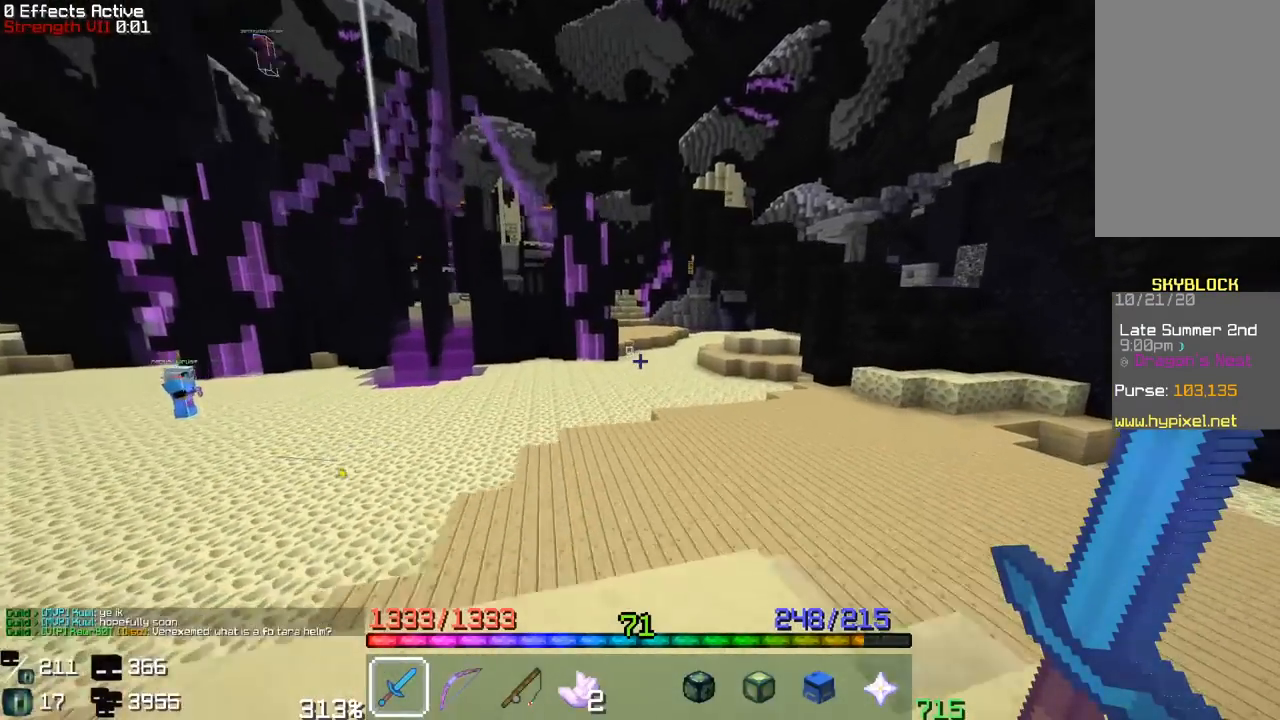
{"keys": ["d", "w"], "mouse": [], "events": [[383, "d", "down"]]}
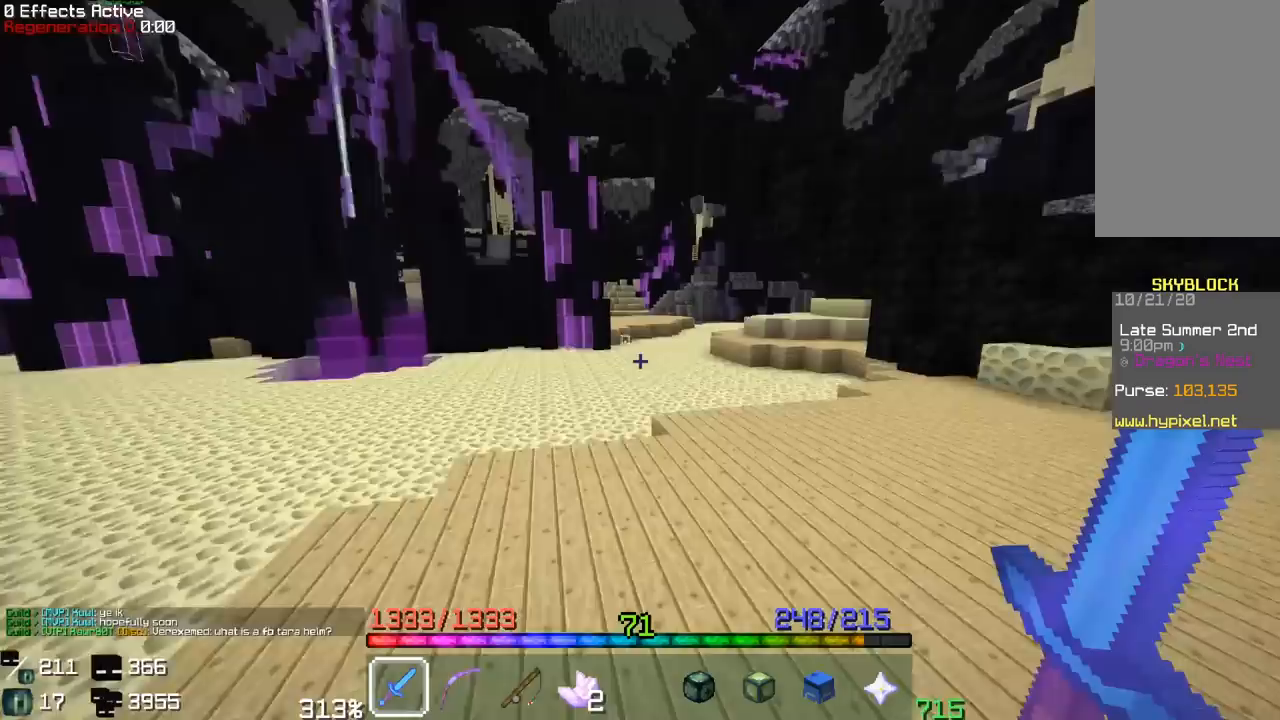
{"keys": ["w"], "mouse": [], "events": [[450, "d", "up"]]}
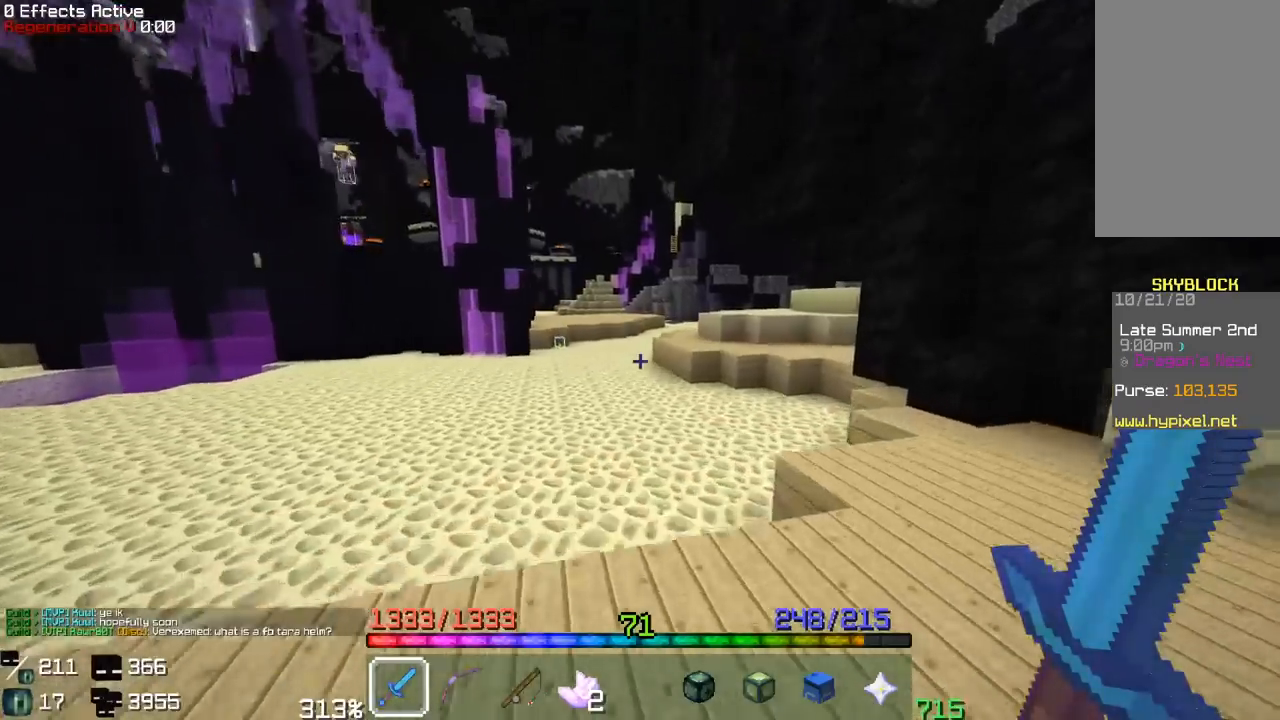
{"keys": ["w"], "mouse": [], "events": []}